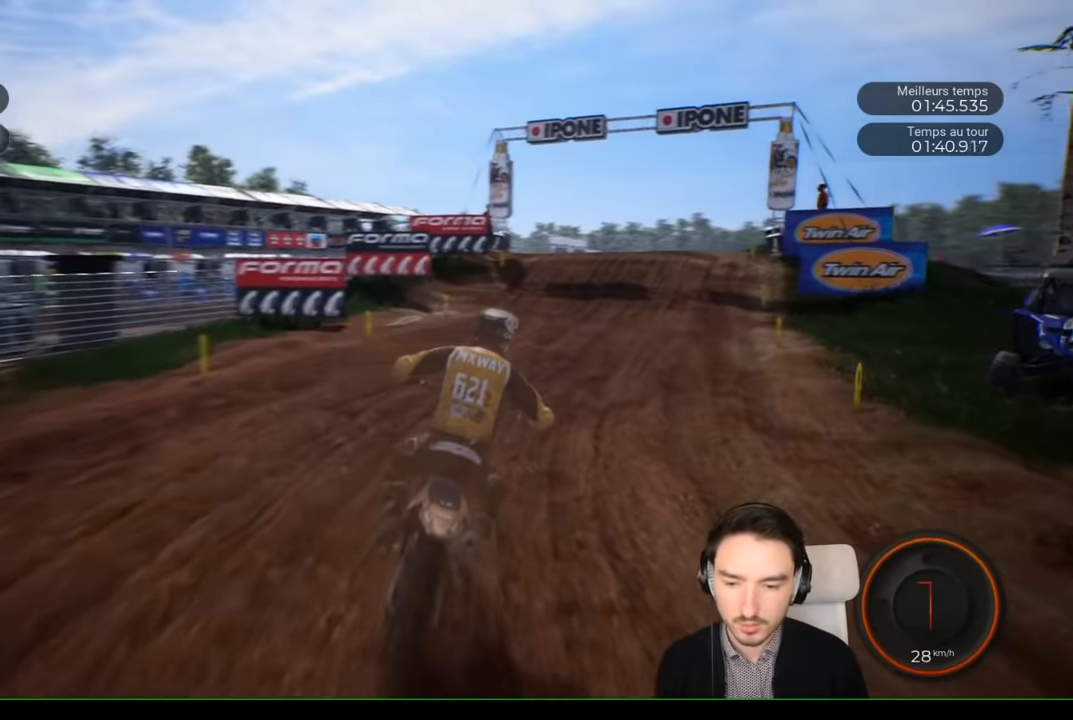
Gameplay with a controller (Xbox layout); each line is a JSON object with the inputs held at the frame after it. "events" lists button and stick changes between this image and that frame as [ms after this image, input, new state], when the widget could be followed in between. Not read: L3 R1 R3.
{"buttons": ["R2"], "left_stick": "right", "right_stick": "center", "events": []}
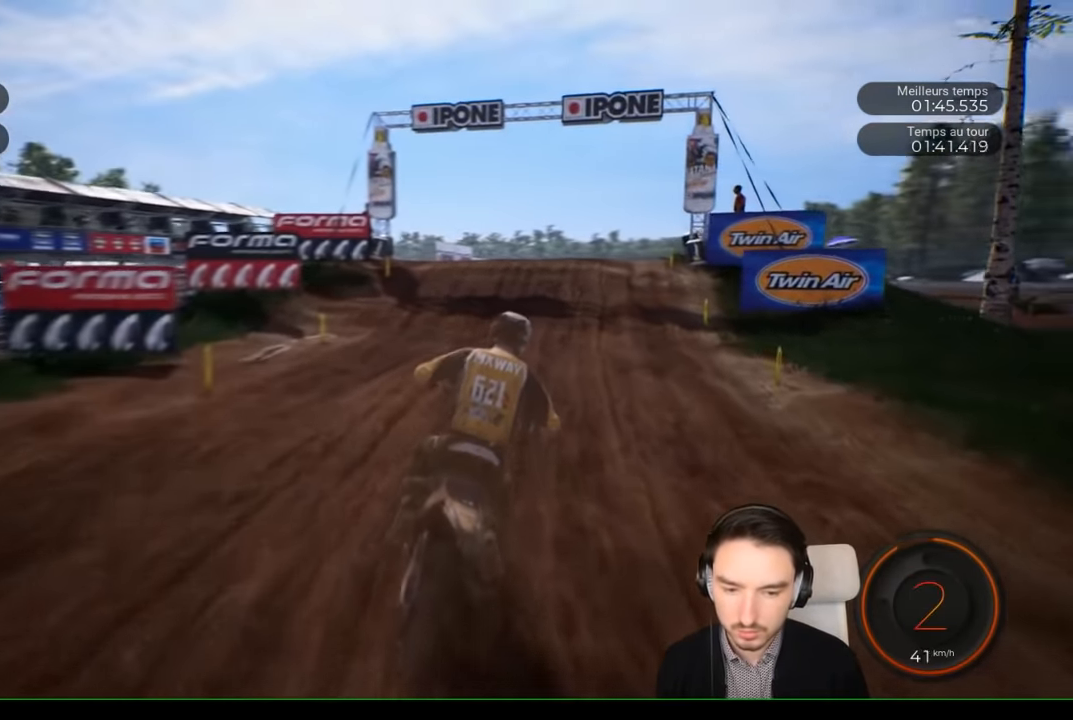
{"buttons": ["X", "R2"], "left_stick": "center", "right_stick": "center", "events": [[167, "X", "down"], [467, "left_stick", "center"]]}
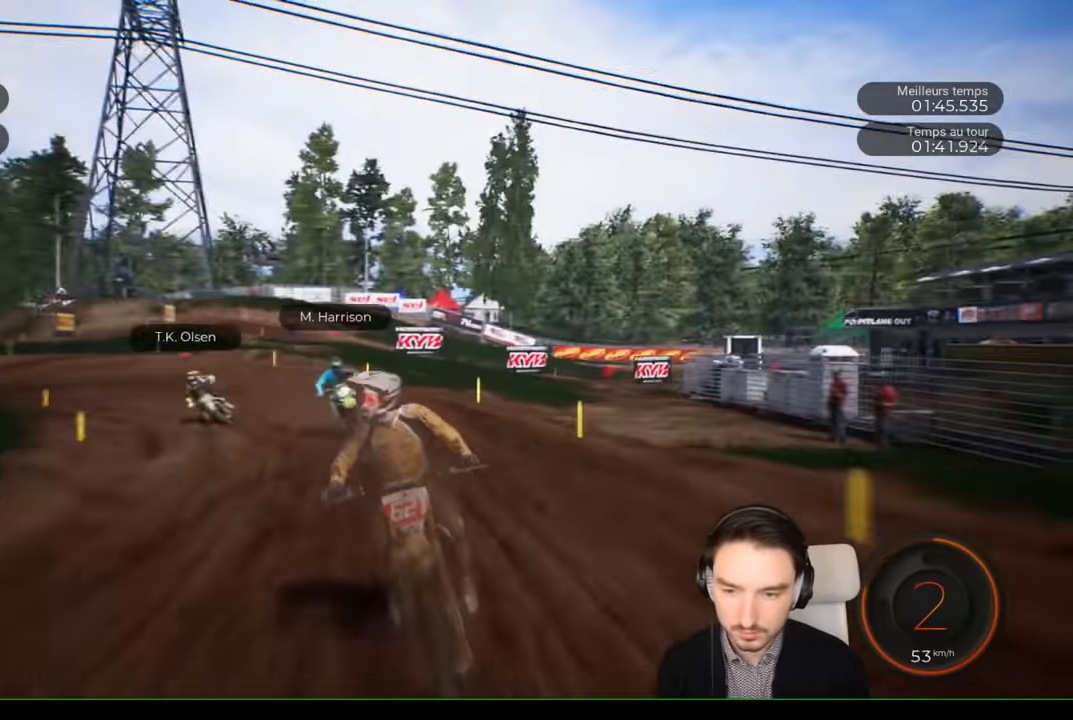
{"buttons": ["R2"], "left_stick": "center", "right_stick": "center", "events": [[33, "X", "up"]]}
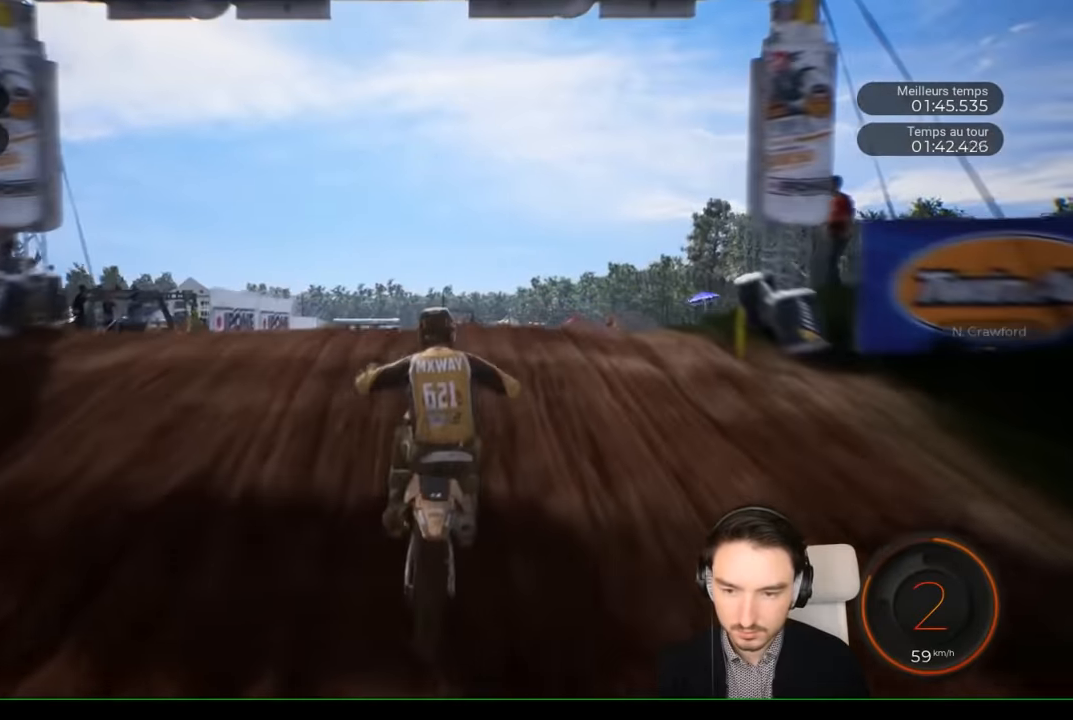
{"buttons": ["X", "R2"], "left_stick": "center", "right_stick": "center", "events": [[150, "right_stick", "up"], [417, "right_stick", "center"], [500, "X", "down"]]}
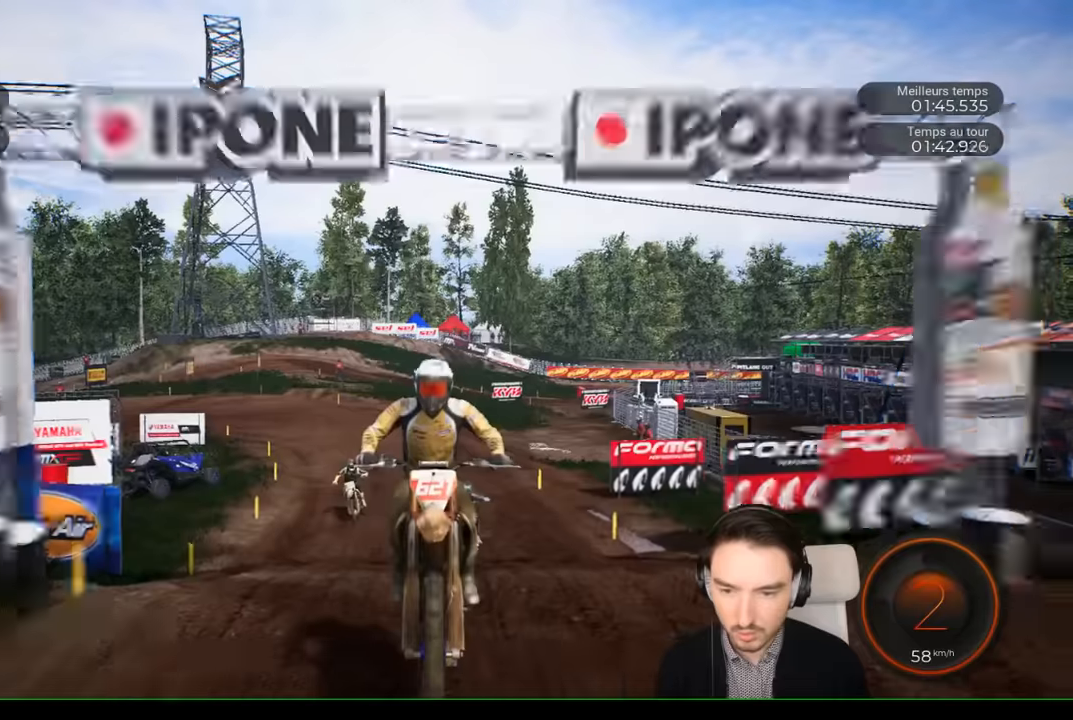
{"buttons": ["R2"], "left_stick": "center", "right_stick": "center", "events": [[450, "X", "up"]]}
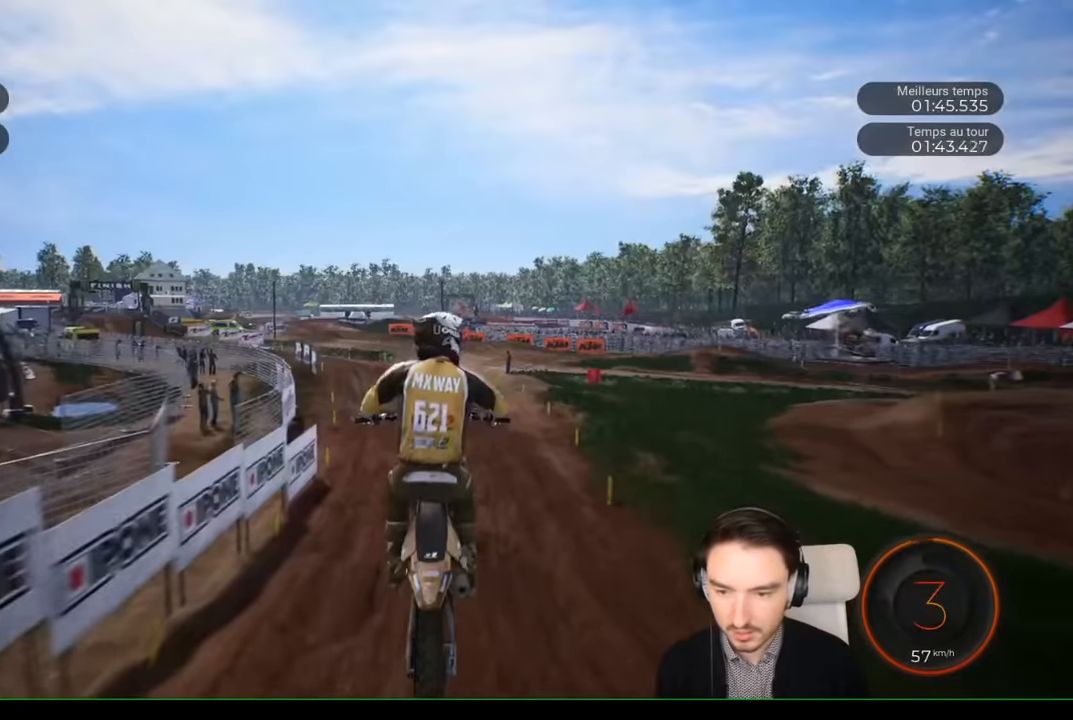
{"buttons": ["R2"], "left_stick": "right", "right_stick": "center", "events": [[183, "left_stick", "right"], [383, "left_stick", "center"], [466, "left_stick", "right"]]}
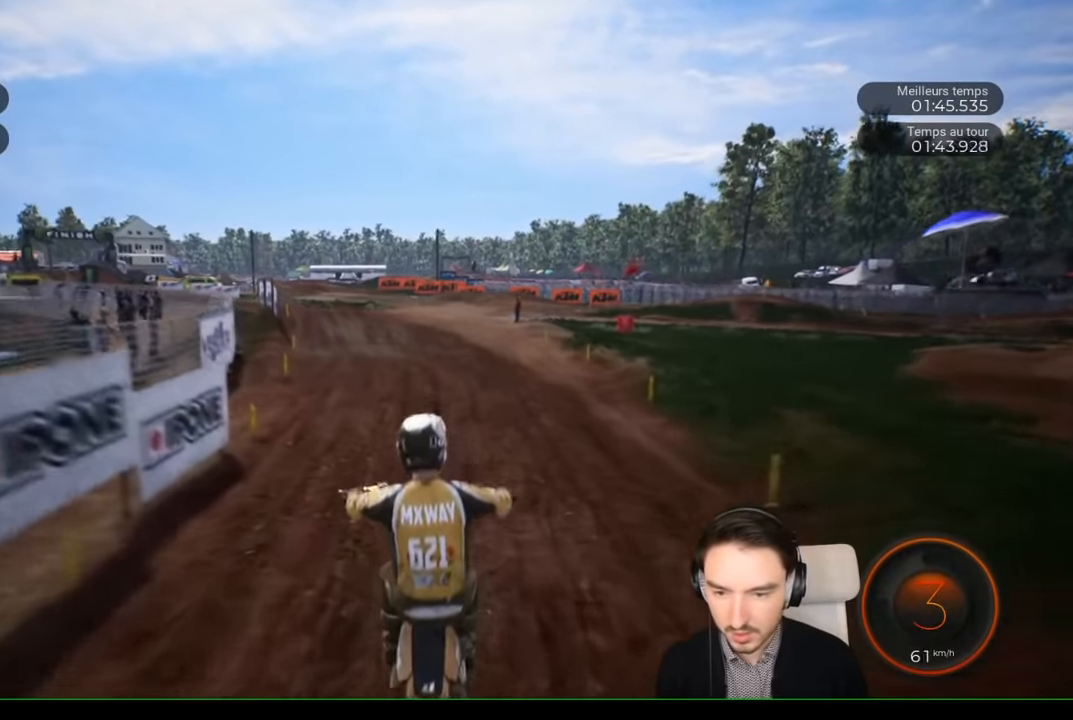
{"buttons": ["R2"], "left_stick": "left", "right_stick": "center", "events": [[116, "left_stick", "center"], [416, "left_stick", "left"]]}
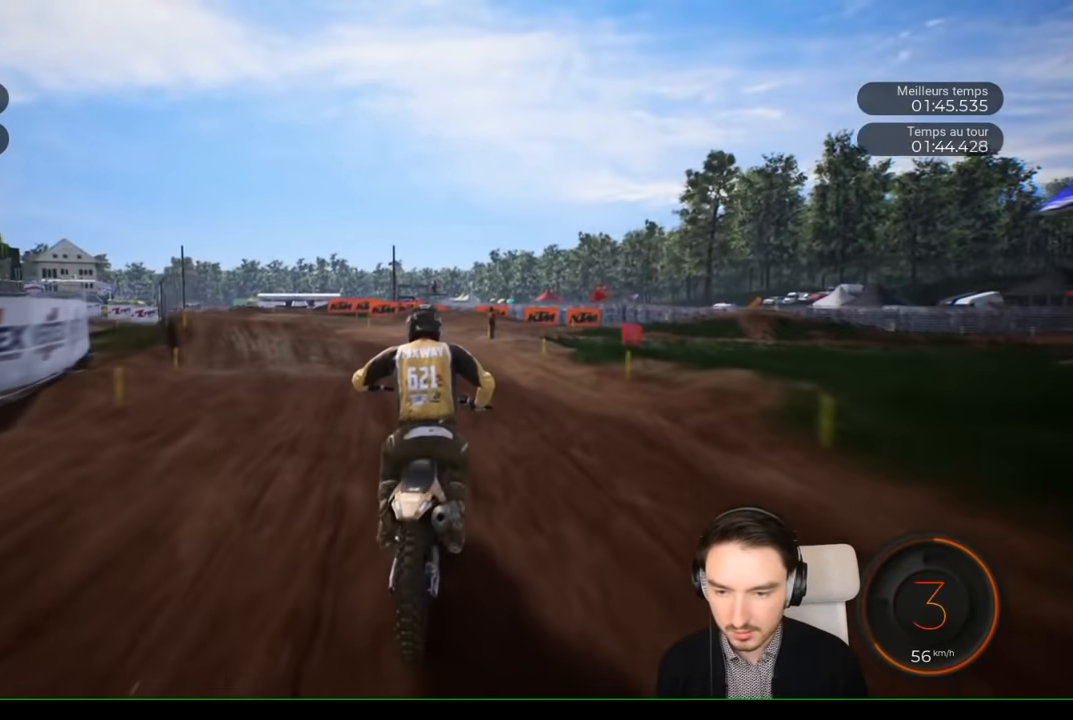
{"buttons": ["R2"], "left_stick": "left", "right_stick": "center", "events": []}
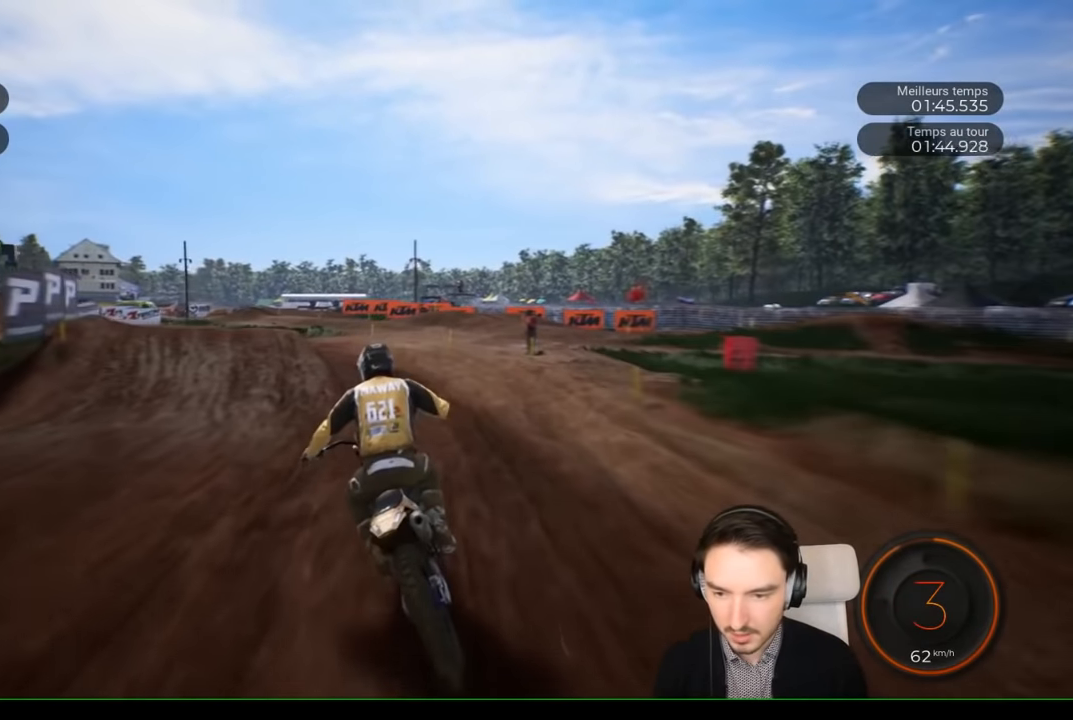
{"buttons": ["R2"], "left_stick": "left", "right_stick": "center", "events": []}
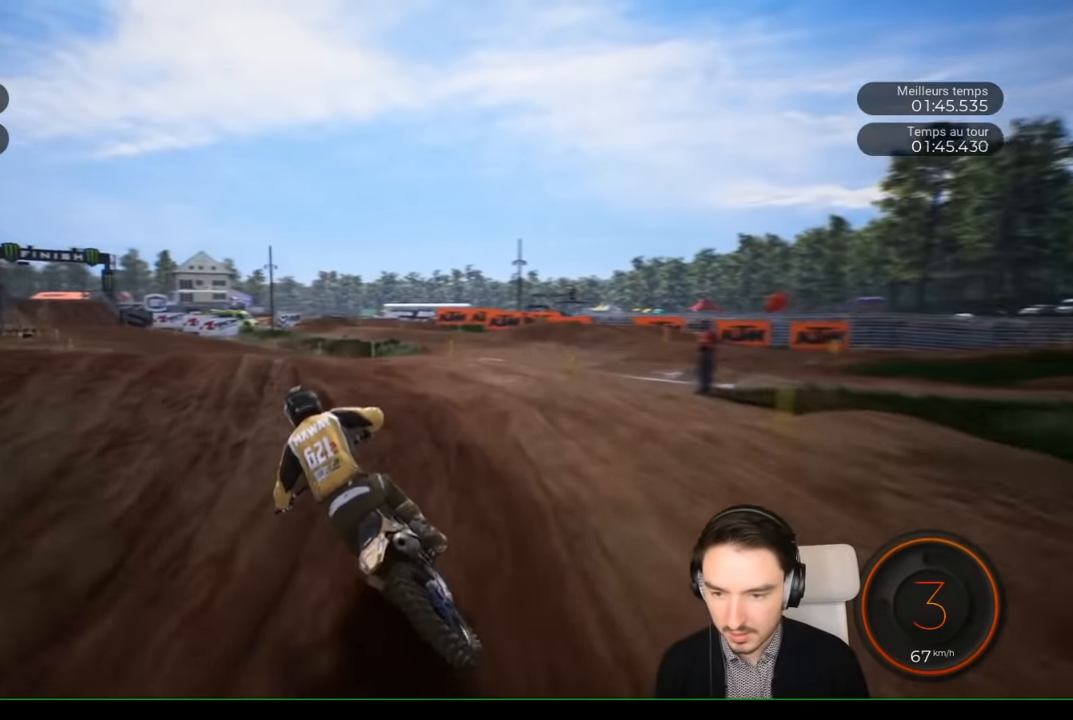
{"buttons": ["R2"], "left_stick": "left", "right_stick": "center", "events": []}
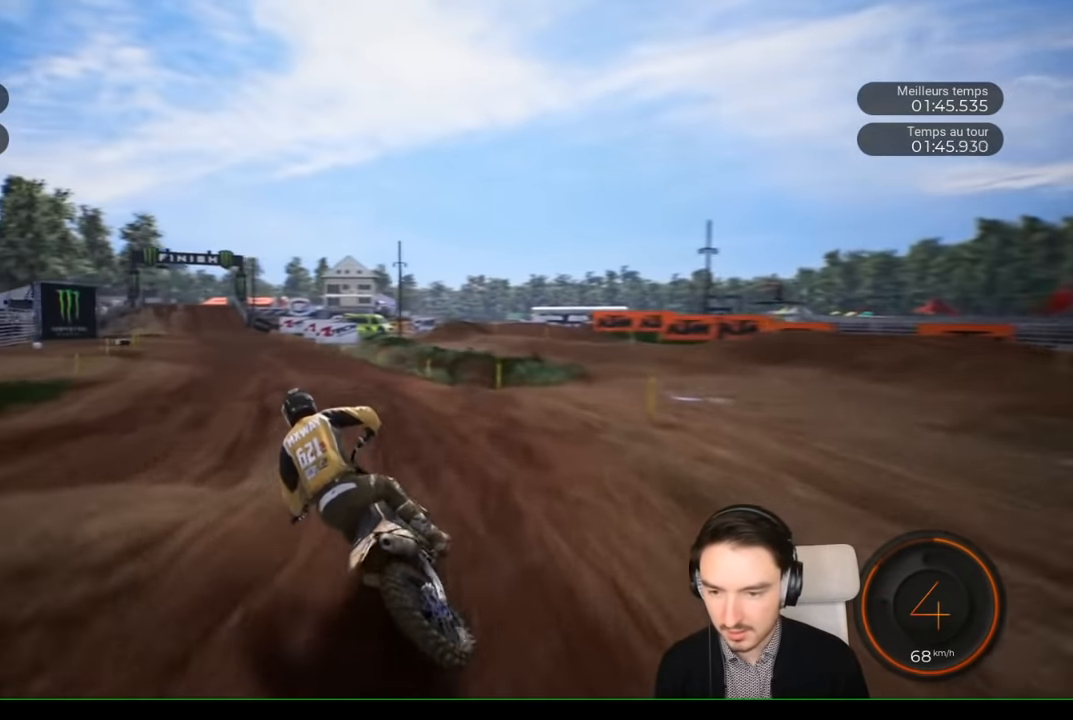
{"buttons": ["R2"], "left_stick": "left", "right_stick": "center", "events": []}
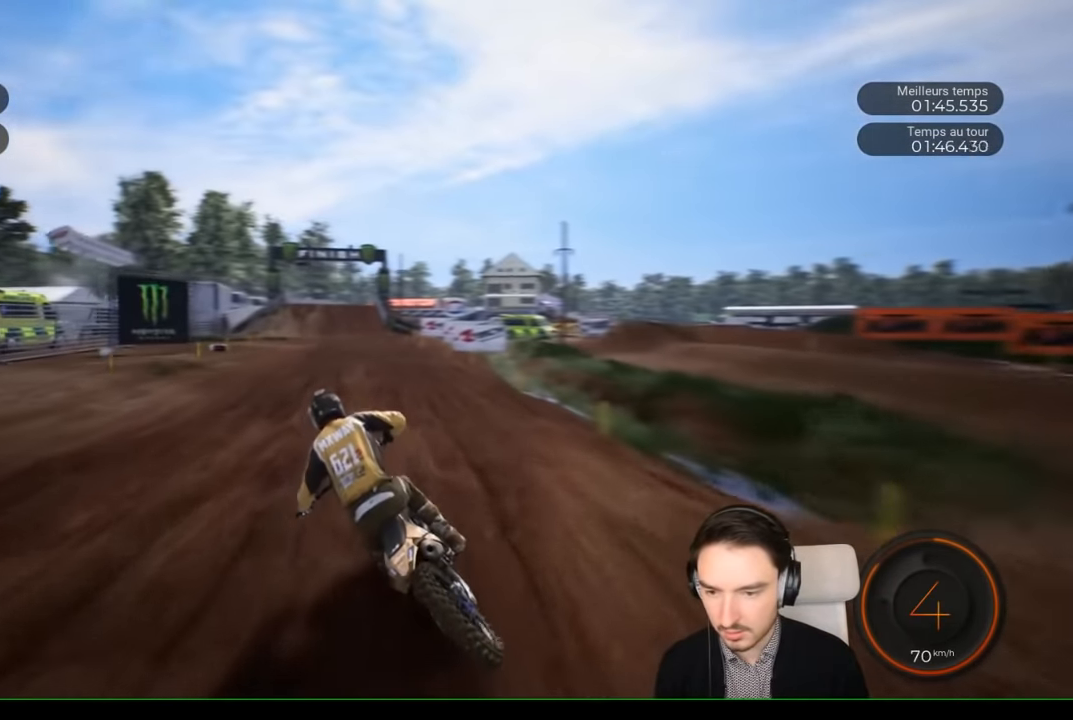
{"buttons": ["X", "R2"], "left_stick": "center", "right_stick": "center", "events": [[166, "X", "down"], [166, "left_stick", "center"]]}
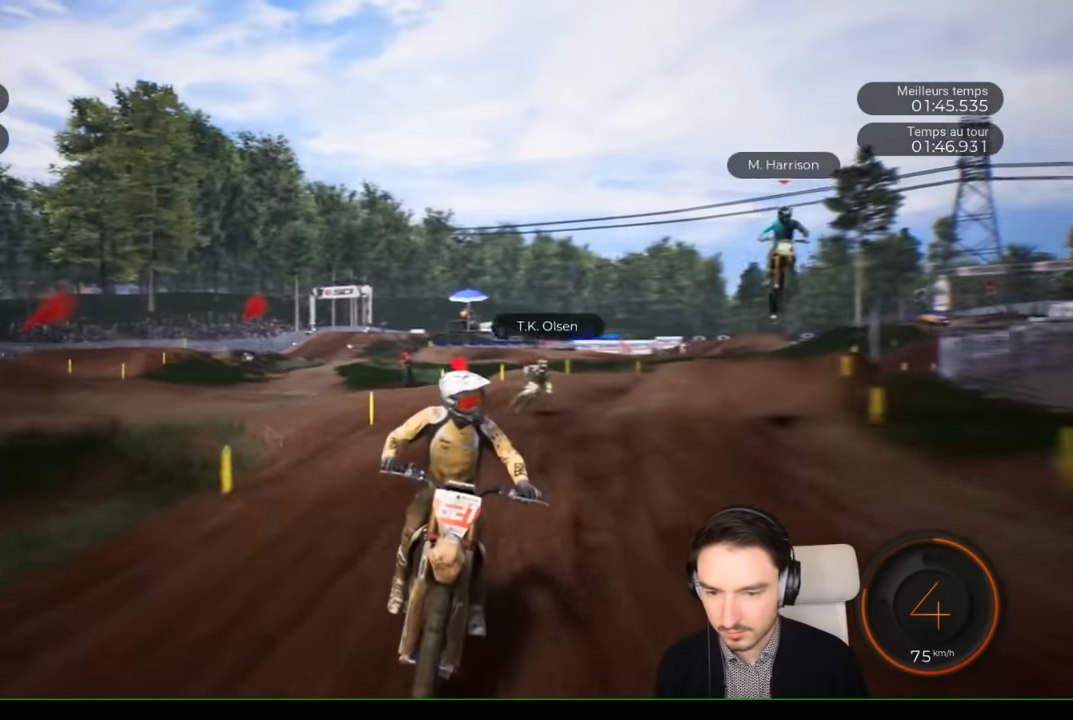
{"buttons": ["X", "R2"], "left_stick": "center", "right_stick": "center", "events": []}
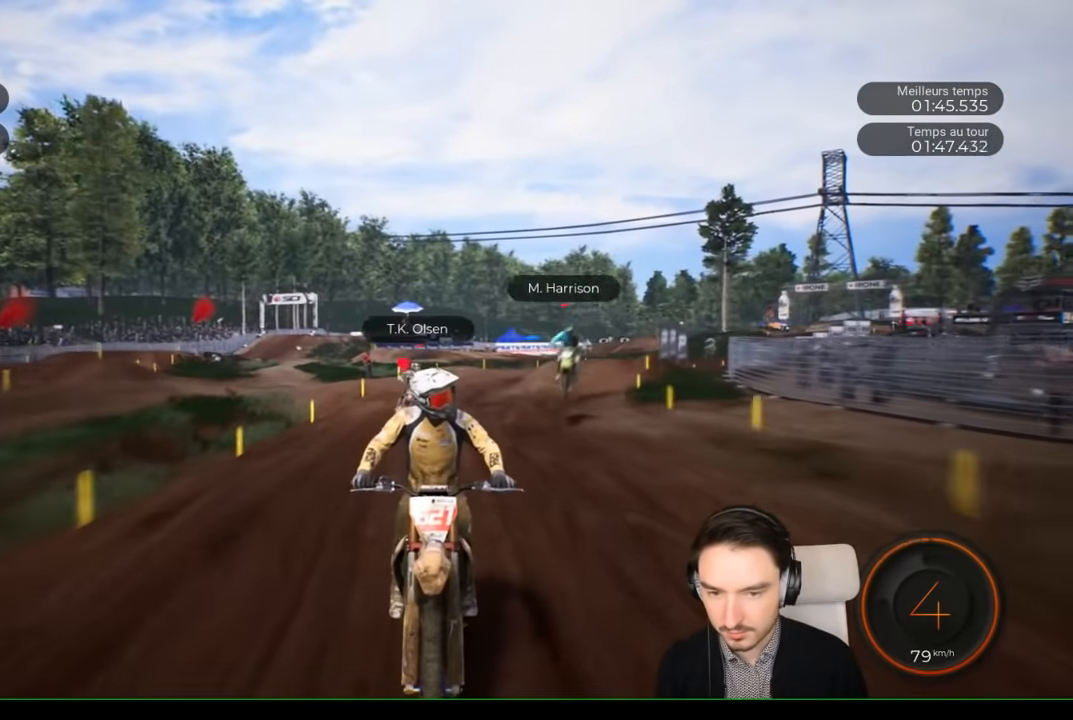
{"buttons": ["X", "R2"], "left_stick": "center", "right_stick": "center", "events": []}
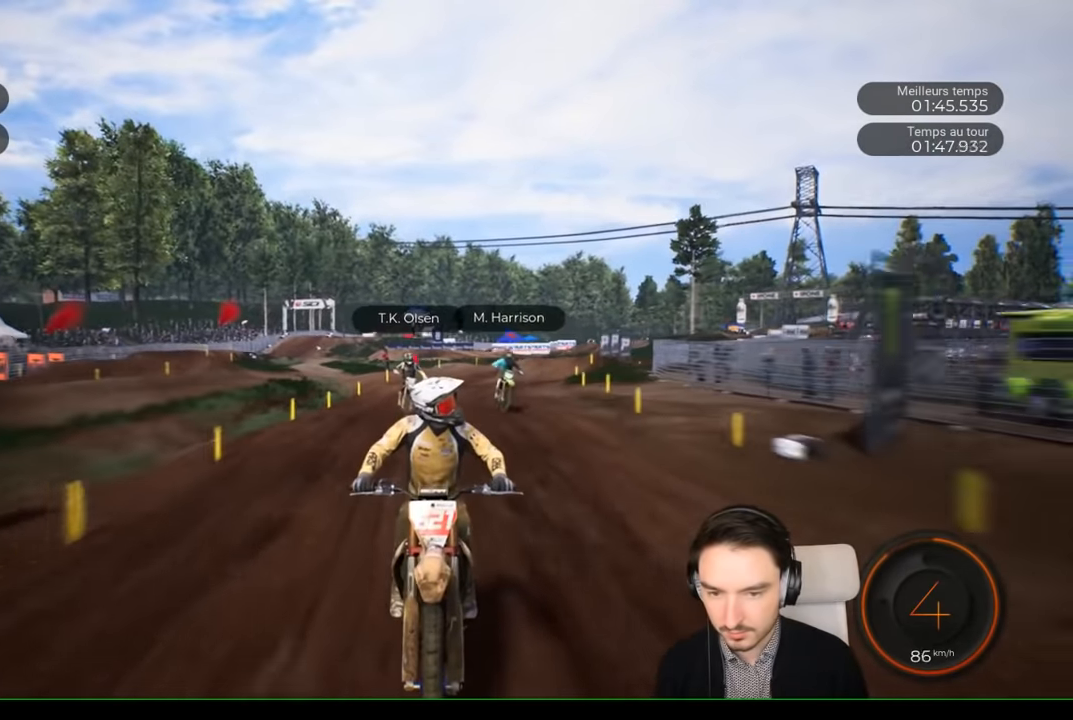
{"buttons": ["R2"], "left_stick": "left", "right_stick": "center", "events": [[100, "X", "up"], [467, "left_stick", "left"]]}
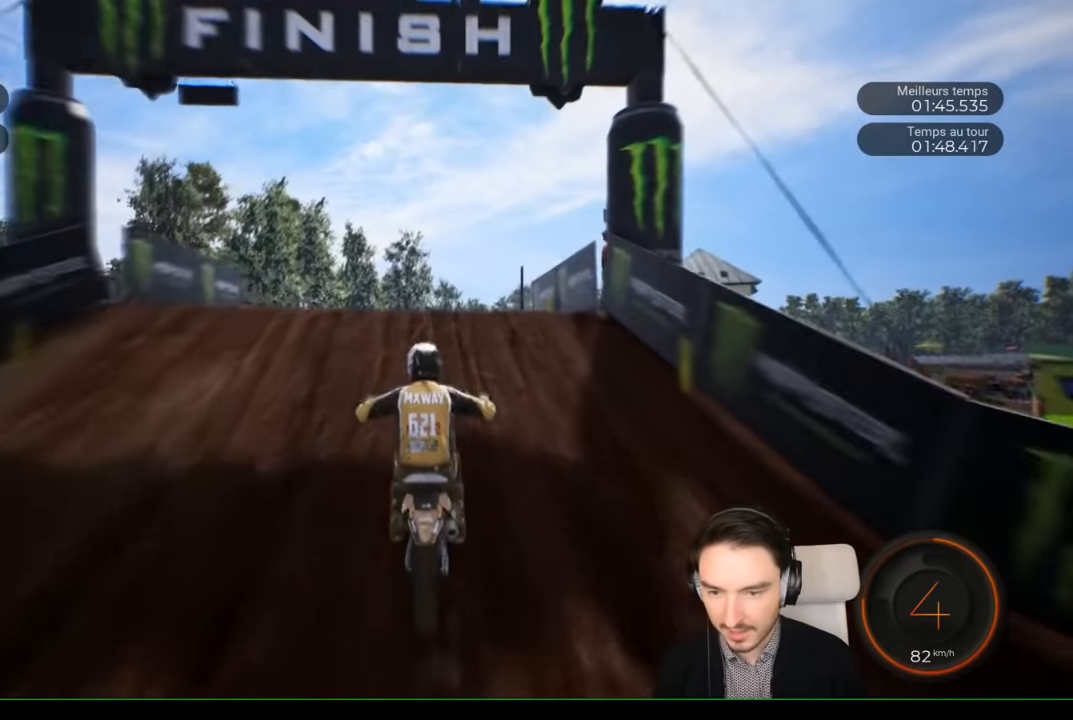
{"buttons": [], "left_stick": "left", "right_stick": "up", "events": [[217, "R2", "up"], [450, "right_stick", "up"]]}
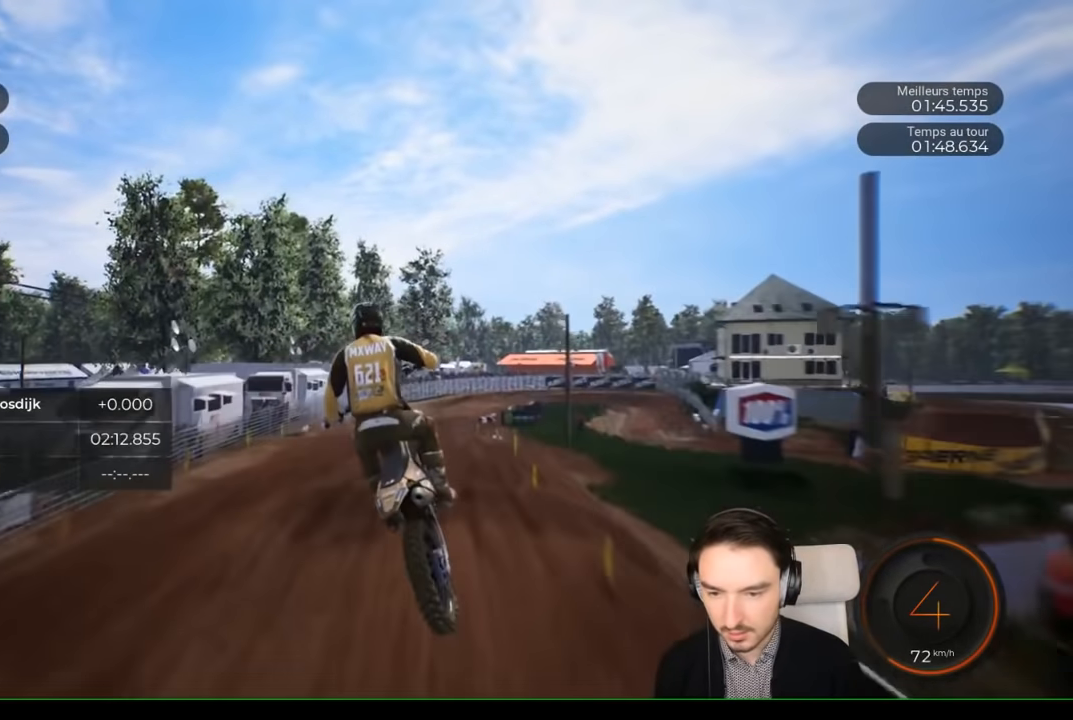
{"buttons": [], "left_stick": "center", "right_stick": "center", "events": [[133, "left_stick", "center"], [267, "right_stick", "center"]]}
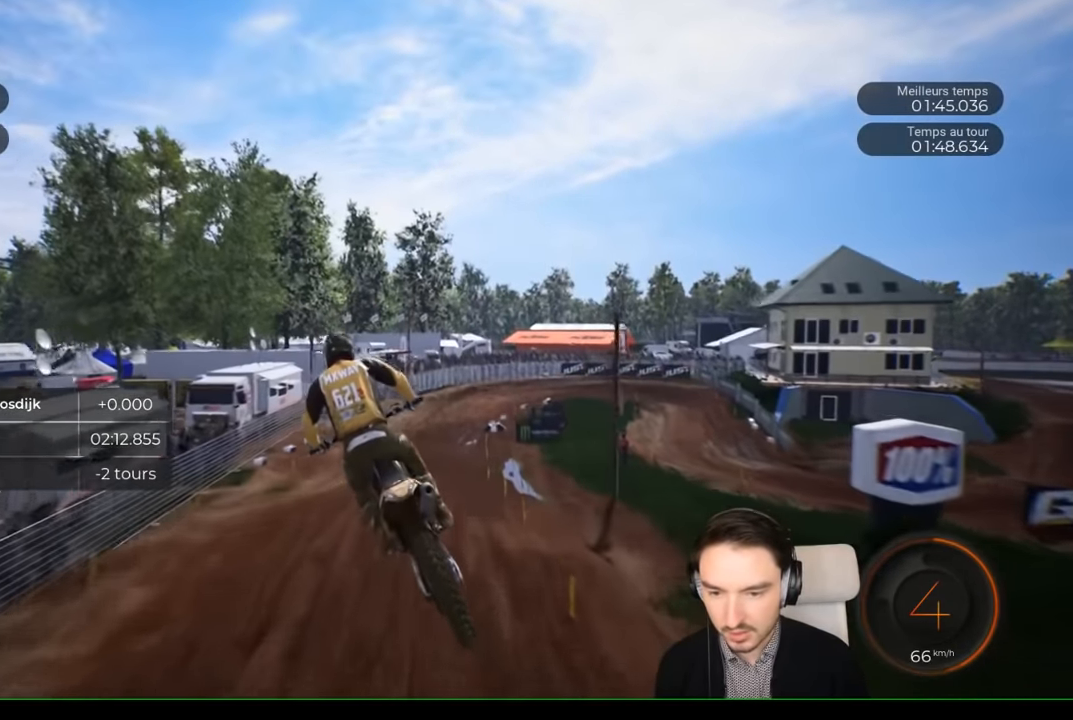
{"buttons": ["R2"], "left_stick": "center", "right_stick": "center", "events": [[433, "R2", "down"]]}
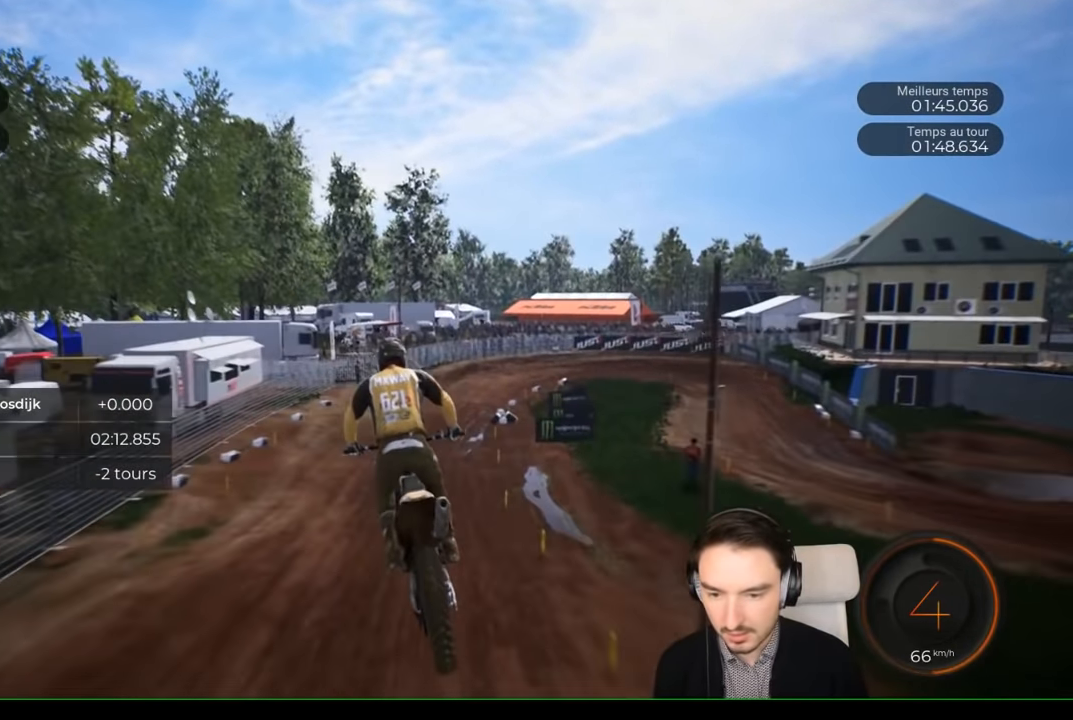
{"buttons": ["R2"], "left_stick": "center", "right_stick": "center", "events": []}
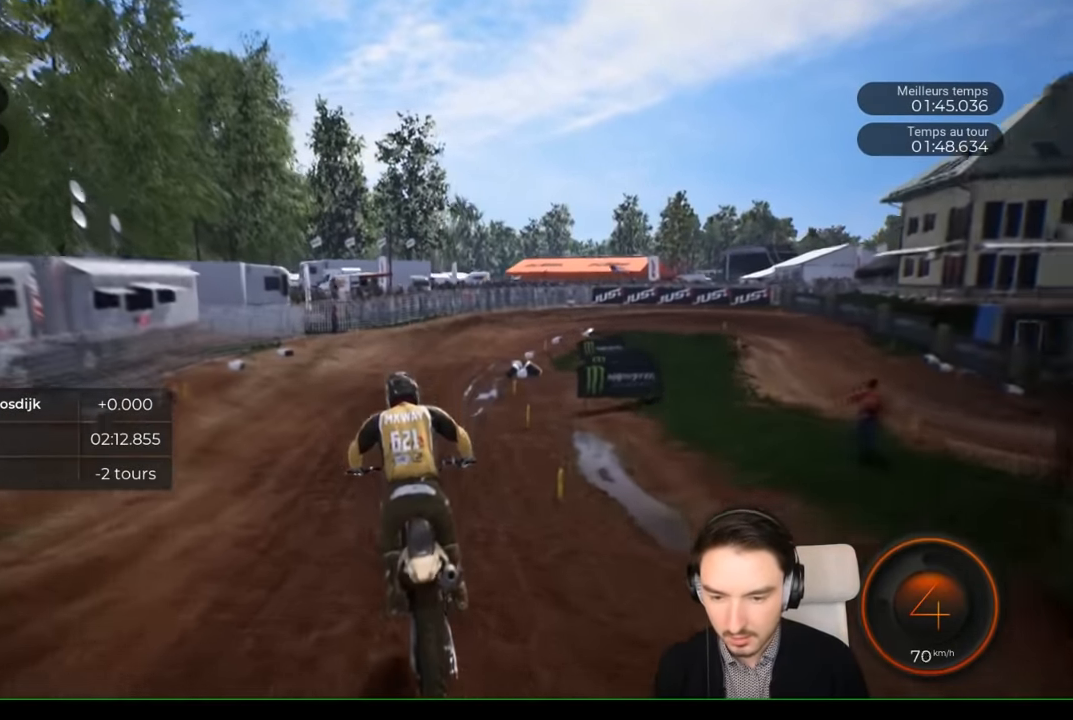
{"buttons": ["R2"], "left_stick": "right", "right_stick": "center", "events": [[33, "left_stick", "right"]]}
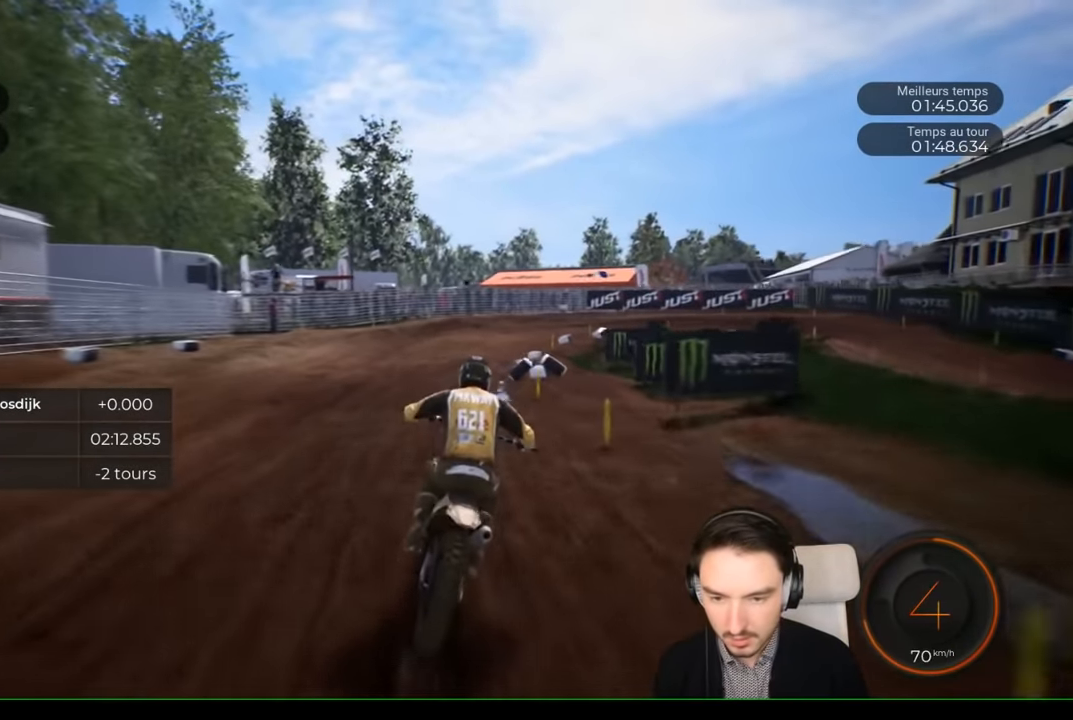
{"buttons": ["R2"], "left_stick": "right", "right_stick": "center", "events": [[83, "left_stick", "center"], [317, "left_stick", "right"]]}
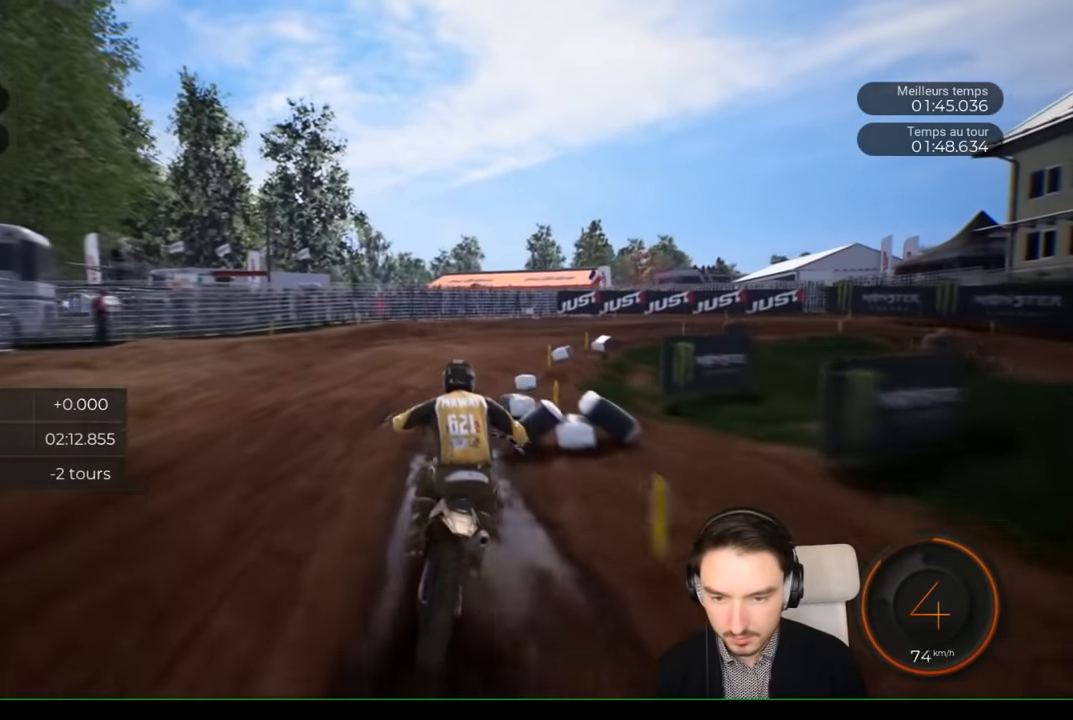
{"buttons": ["L2"], "left_stick": "right", "right_stick": "down-right", "events": [[100, "R2", "up"], [300, "L2", "down"], [500, "right_stick", "down-right"]]}
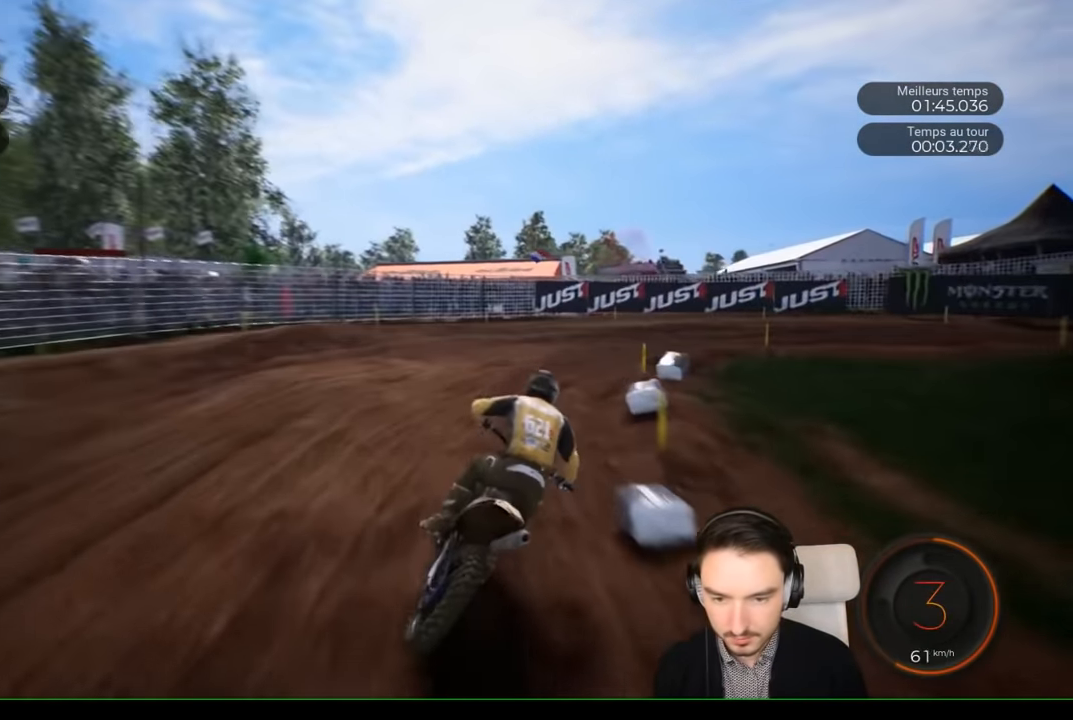
{"buttons": [], "left_stick": "right", "right_stick": "center", "events": [[367, "L2", "up"], [433, "right_stick", "center"]]}
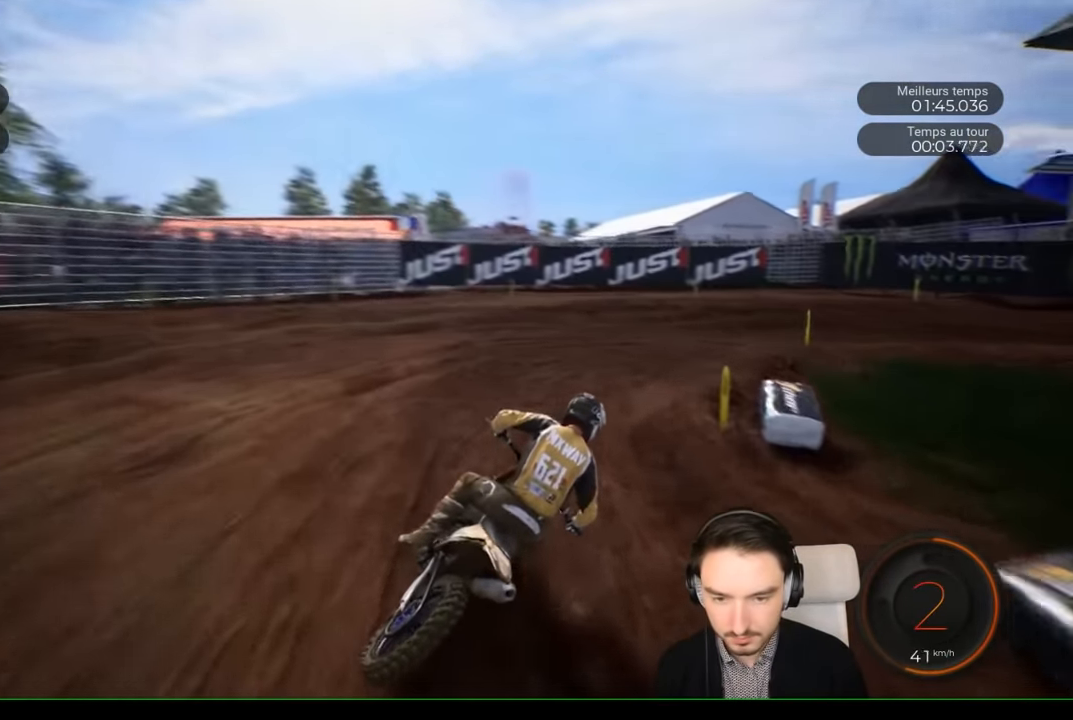
{"buttons": ["R2"], "left_stick": "right", "right_stick": "center", "events": [[183, "R2", "down"], [283, "R2", "up"], [367, "R2", "down"]]}
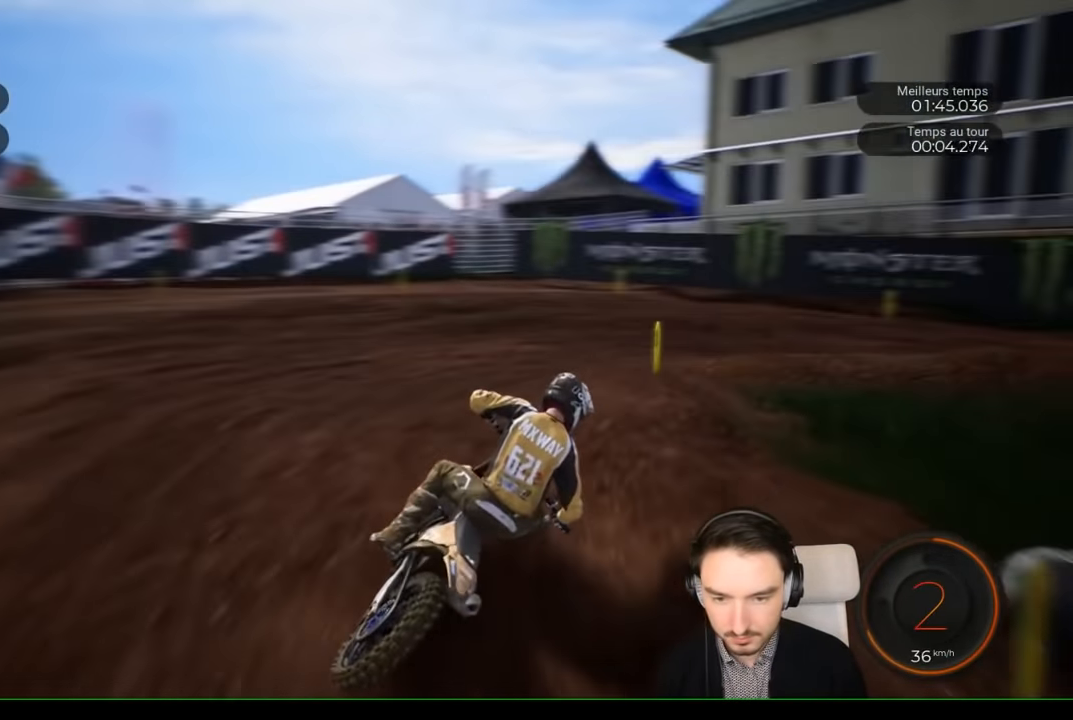
{"buttons": [], "left_stick": "right", "right_stick": "right", "events": [[33, "R2", "up"], [83, "R2", "down"], [217, "R2", "up"], [316, "right_stick", "right"]]}
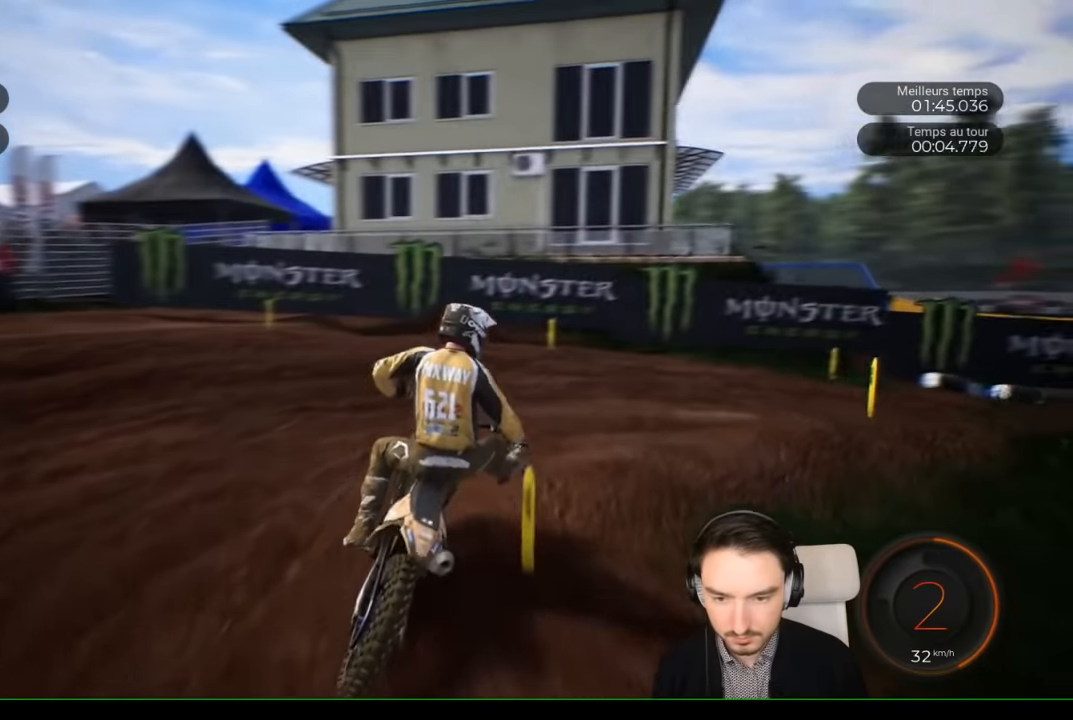
{"buttons": ["R2"], "left_stick": "right", "right_stick": "right", "events": [[333, "R2", "down"]]}
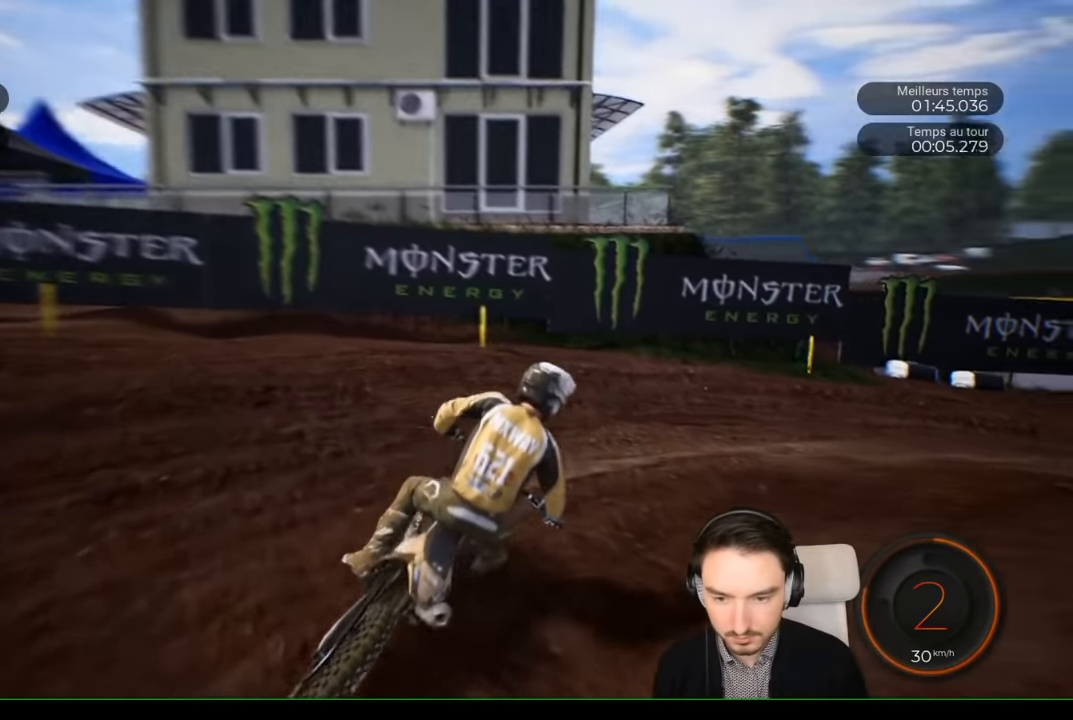
{"buttons": ["R2"], "left_stick": "right", "right_stick": "center", "events": [[33, "right_stick", "center"], [216, "R2", "up"], [350, "R2", "down"]]}
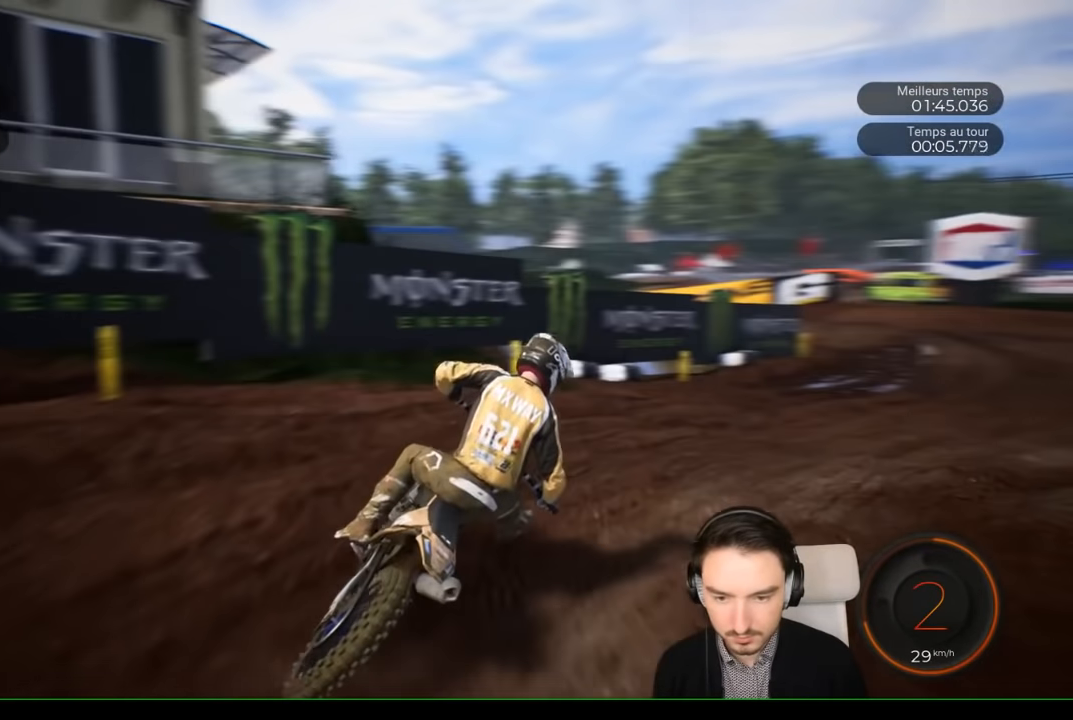
{"buttons": ["R2"], "left_stick": "center", "right_stick": "center", "events": [[400, "left_stick", "center"]]}
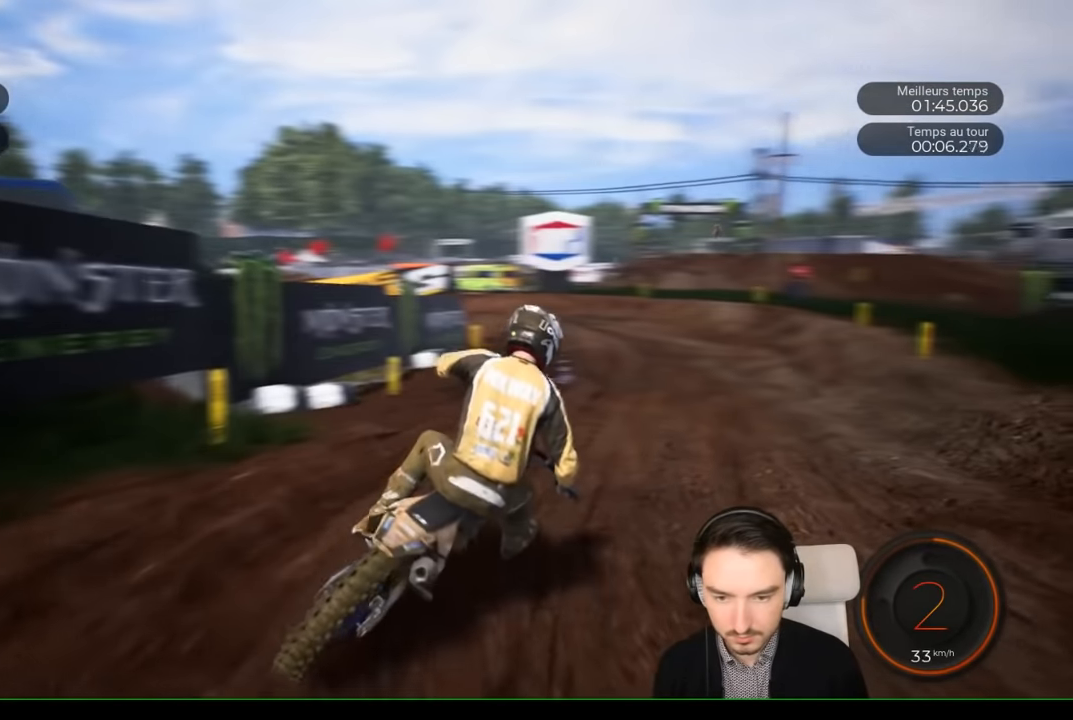
{"buttons": ["R2"], "left_stick": "left", "right_stick": "center", "events": [[50, "left_stick", "left"]]}
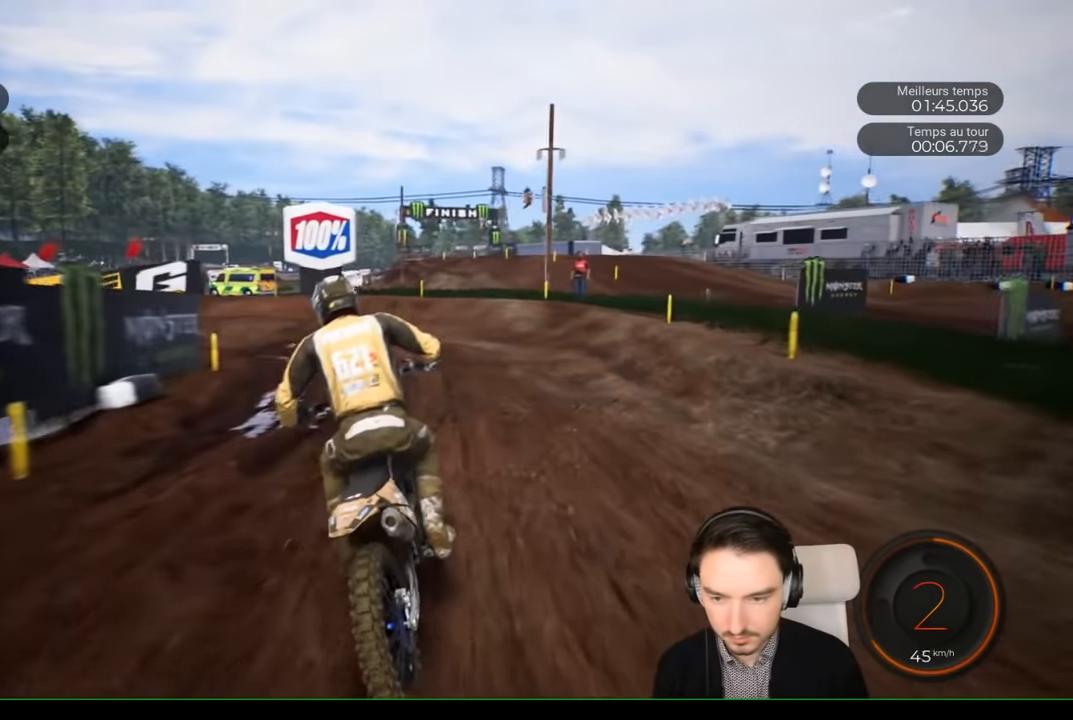
{"buttons": [], "left_stick": "left", "right_stick": "left", "events": [[450, "R2", "up"], [450, "right_stick", "left"]]}